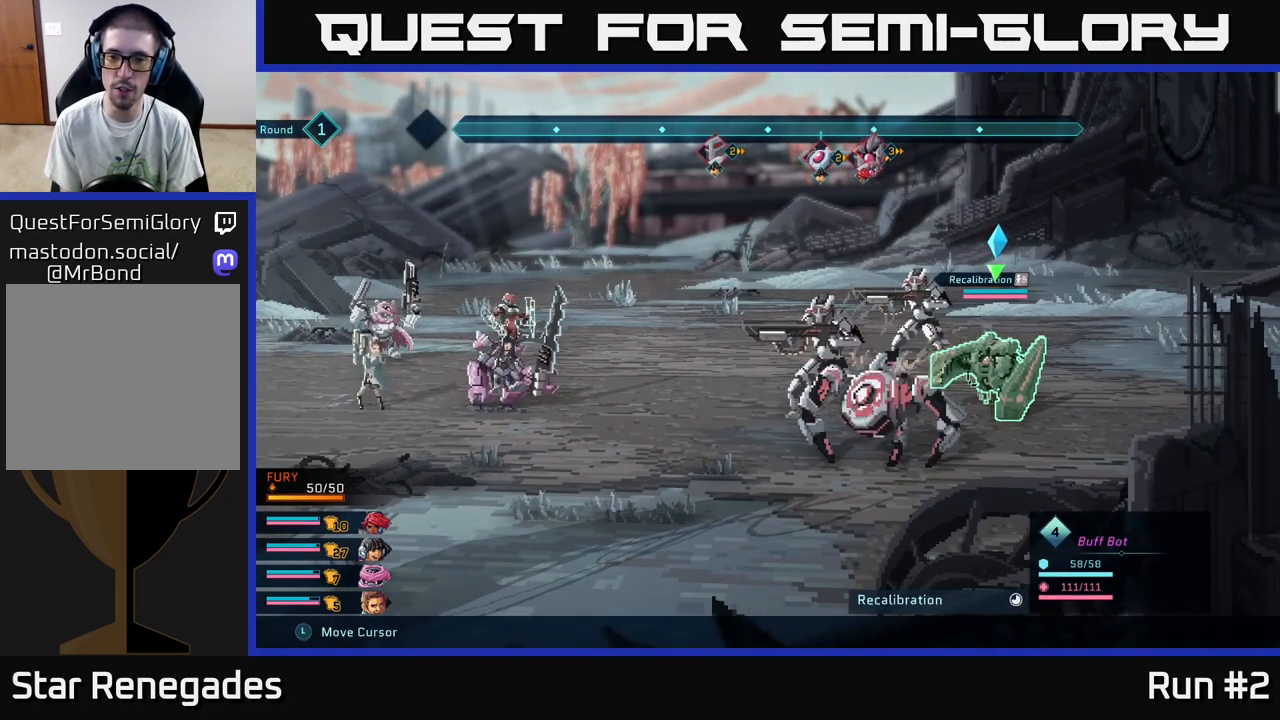
Gameplay with a controller (Xbox layout); each line is a JSON object with the inputs held at the frame after it. "events" lists button and stick changes between this image and that frame as [ms after this image, input, new state], when the widget could be followed in between.
{"buttons": ["R2"], "left_stick": "center", "right_stick": "center", "events": []}
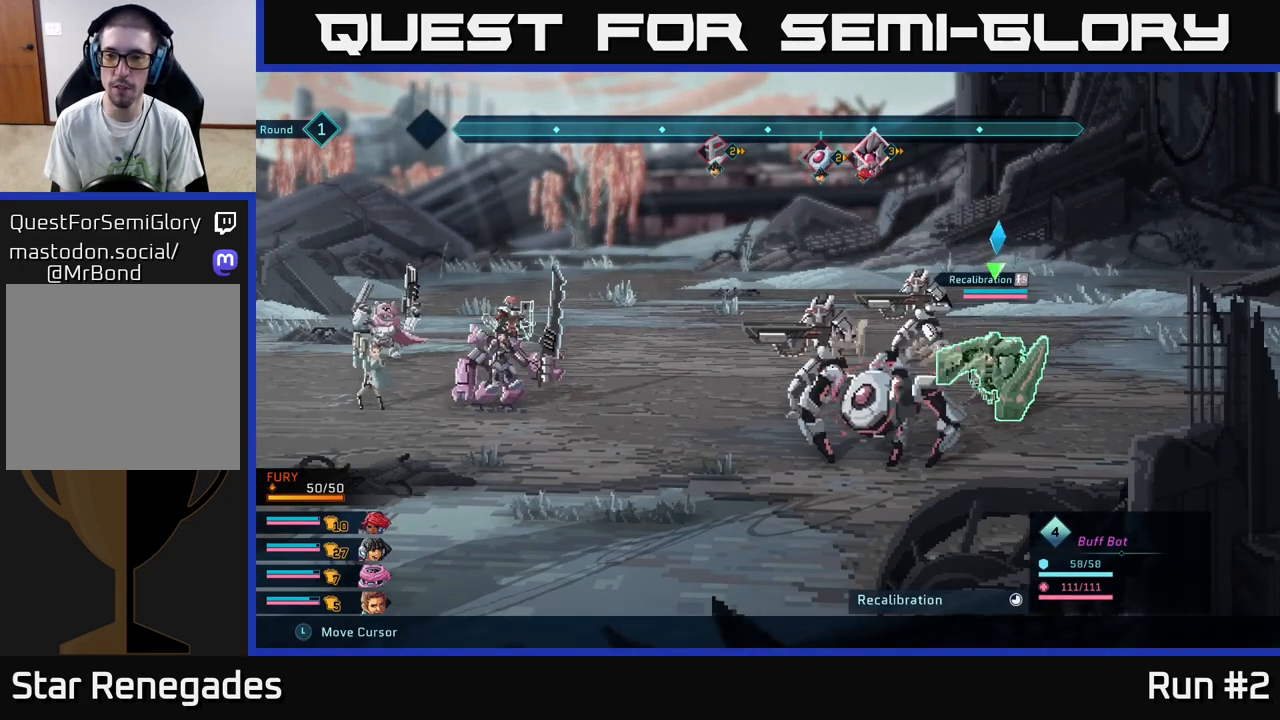
{"buttons": ["R2"], "left_stick": "center", "right_stick": "center", "events": []}
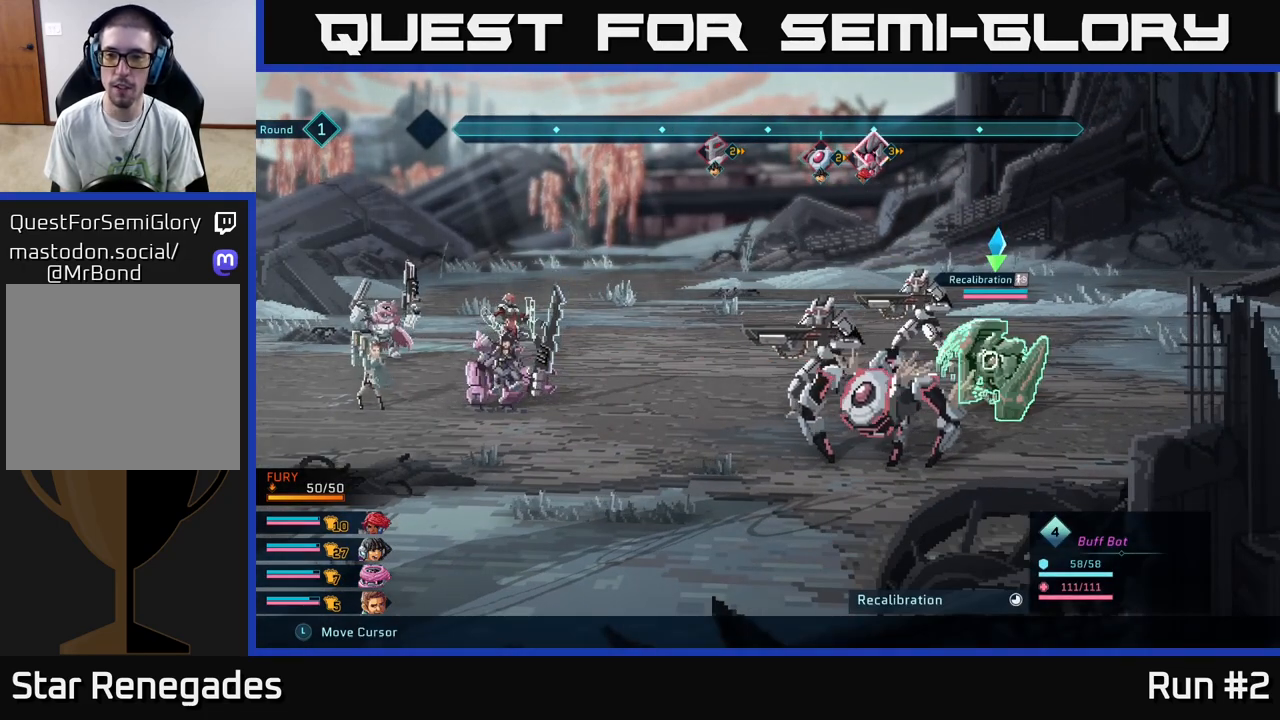
{"buttons": ["R2"], "left_stick": "center", "right_stick": "center", "events": []}
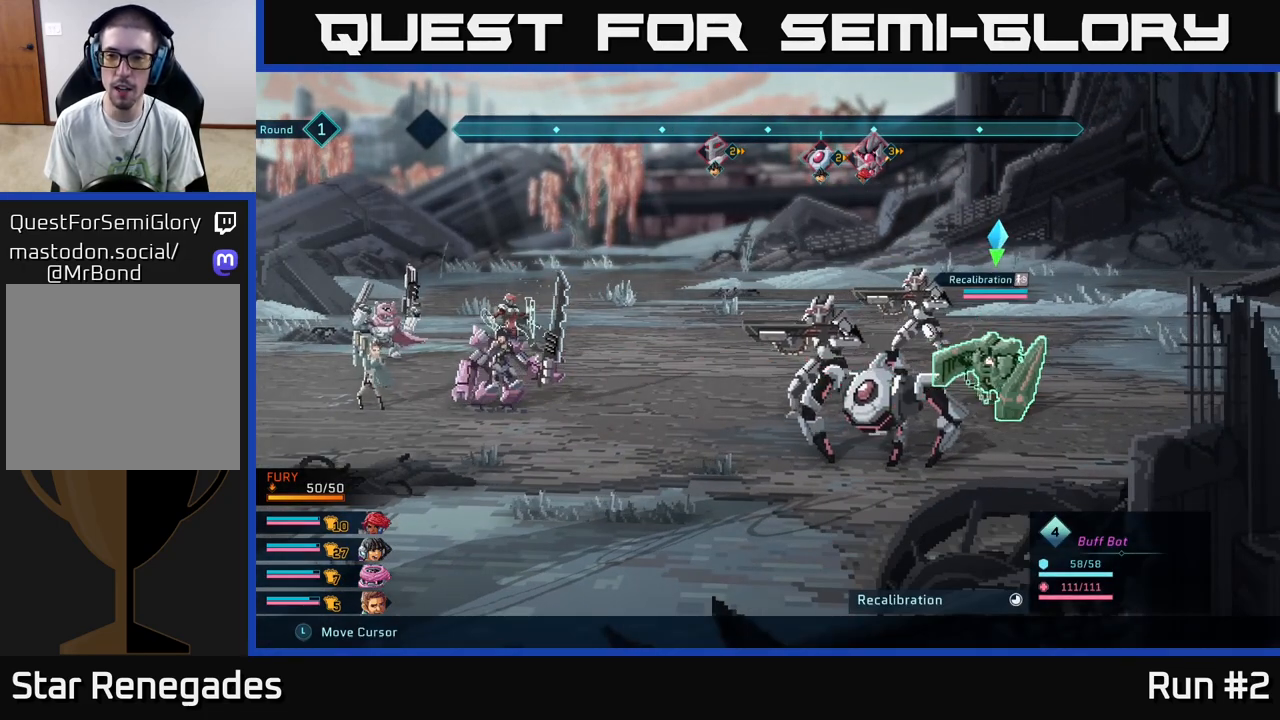
{"buttons": ["R2"], "left_stick": "center", "right_stick": "center", "events": []}
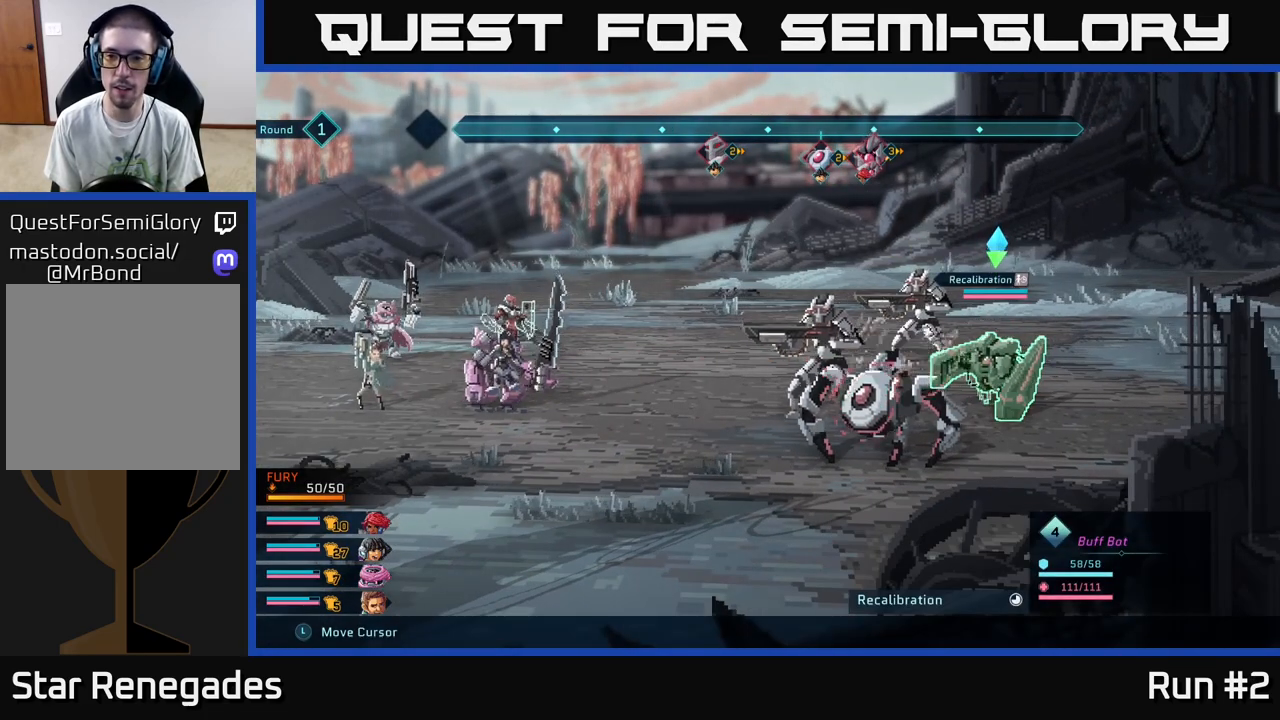
{"buttons": ["R2"], "left_stick": "center", "right_stick": "center", "events": []}
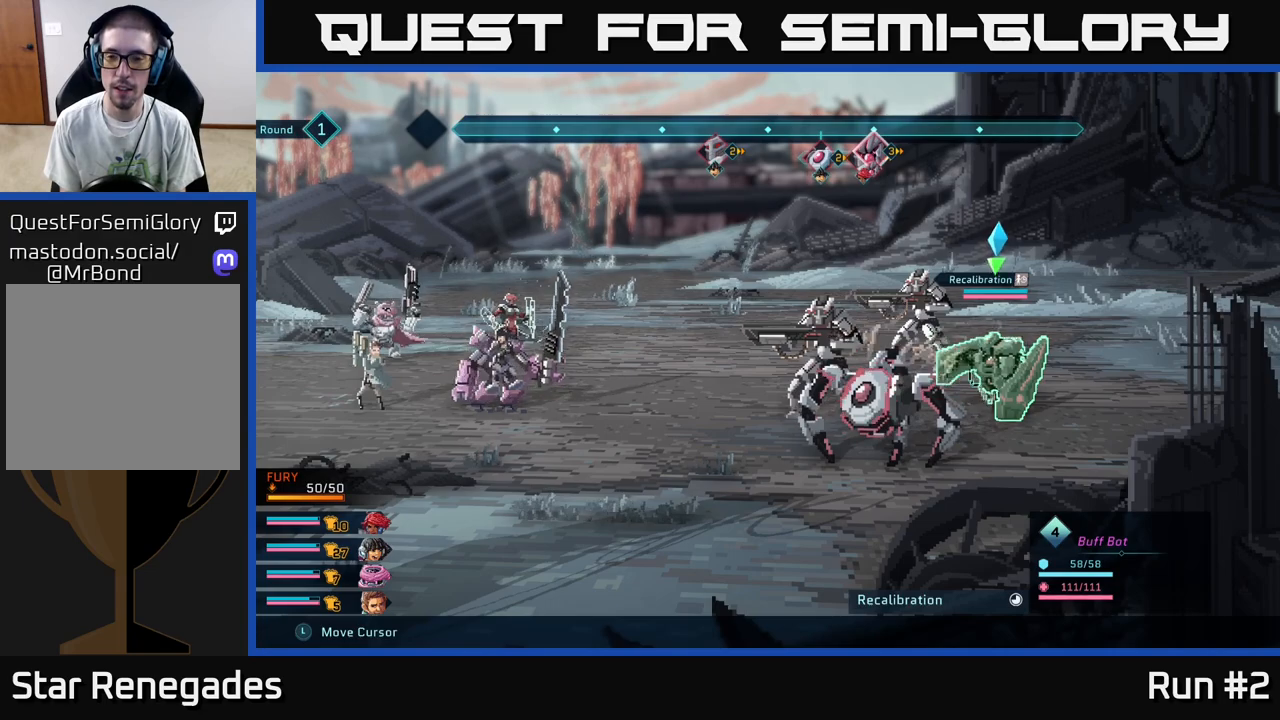
{"buttons": [], "left_stick": "center", "right_stick": "center", "events": [[467, "R2", "up"]]}
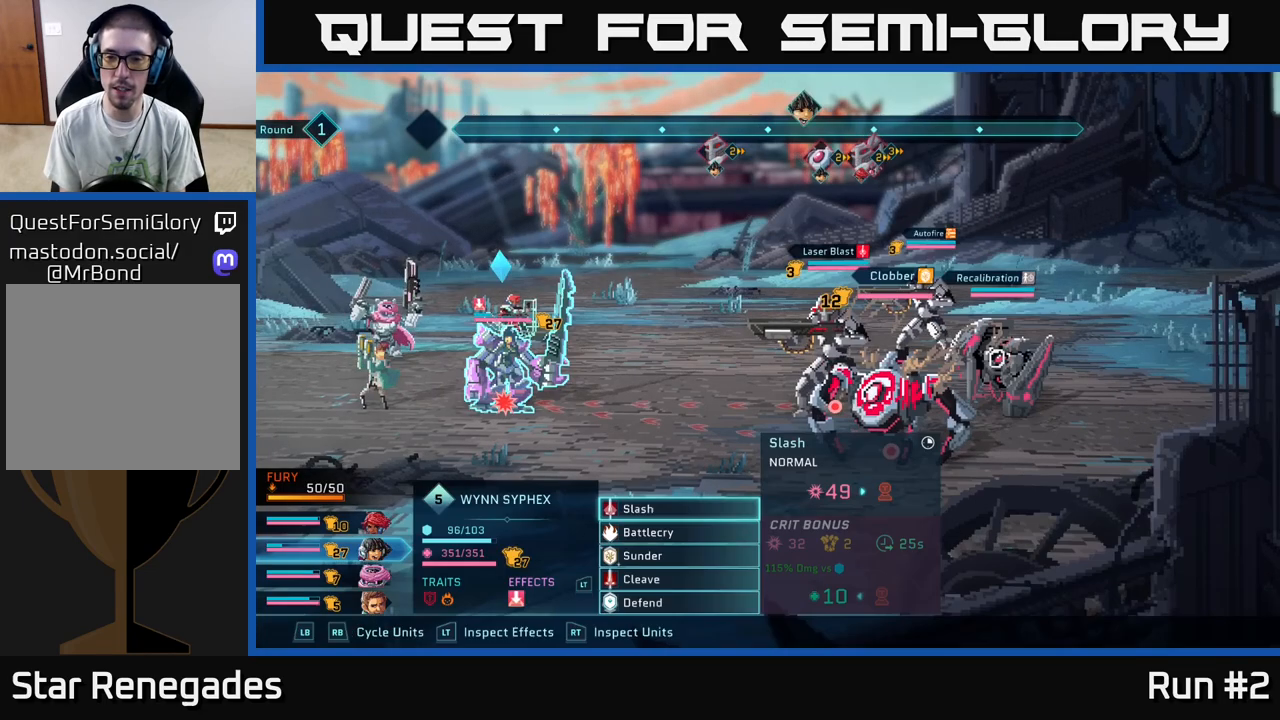
{"buttons": [], "left_stick": "center", "right_stick": "center", "events": []}
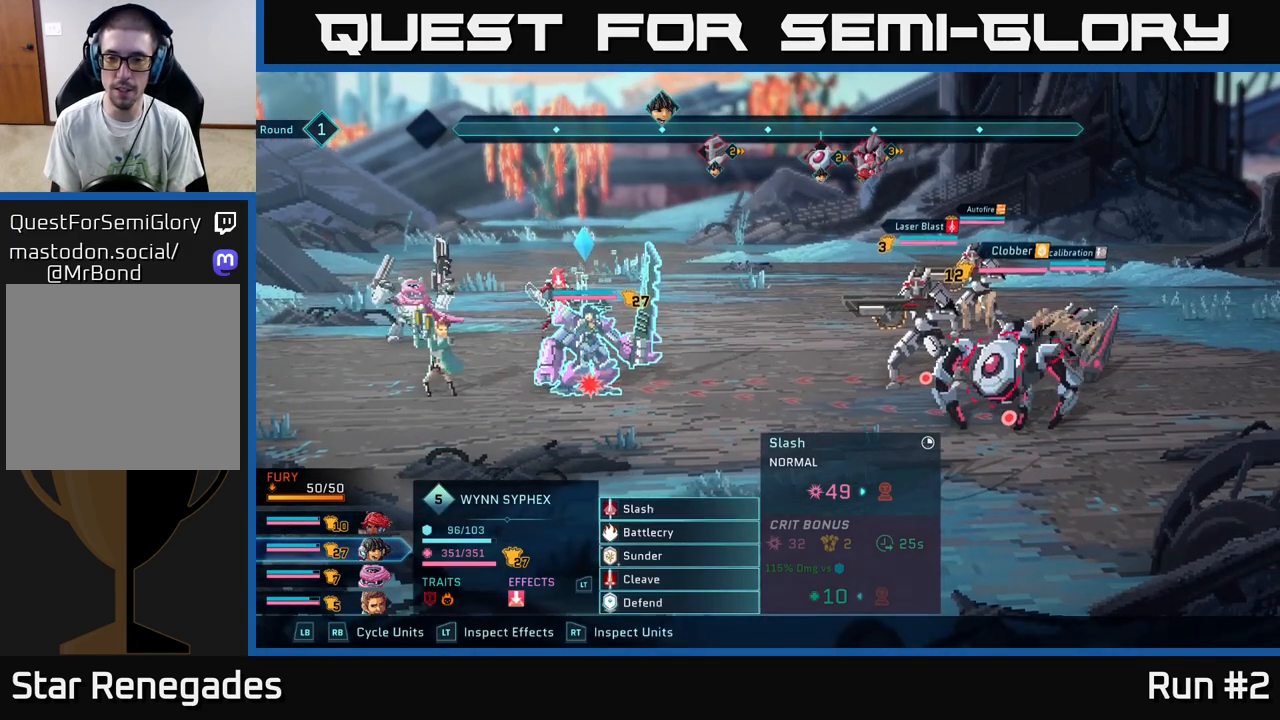
{"buttons": [], "left_stick": "center", "right_stick": "center", "events": []}
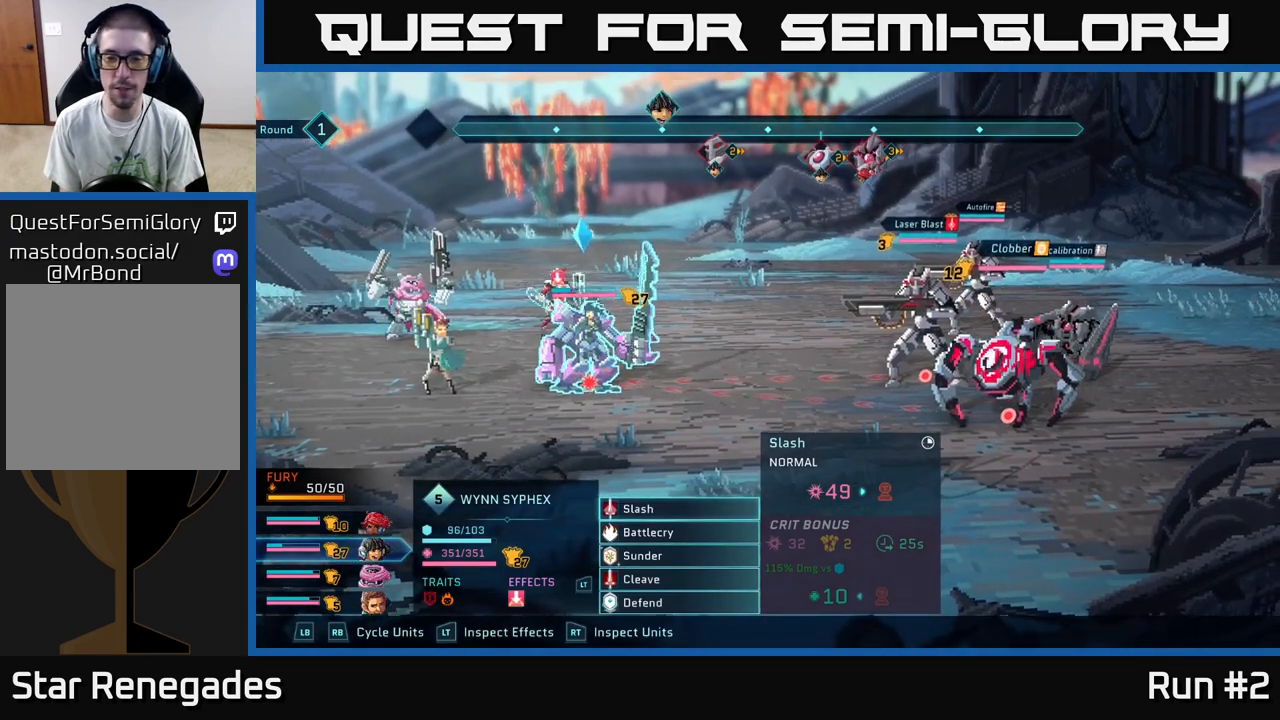
{"buttons": [], "left_stick": "center", "right_stick": "center", "events": []}
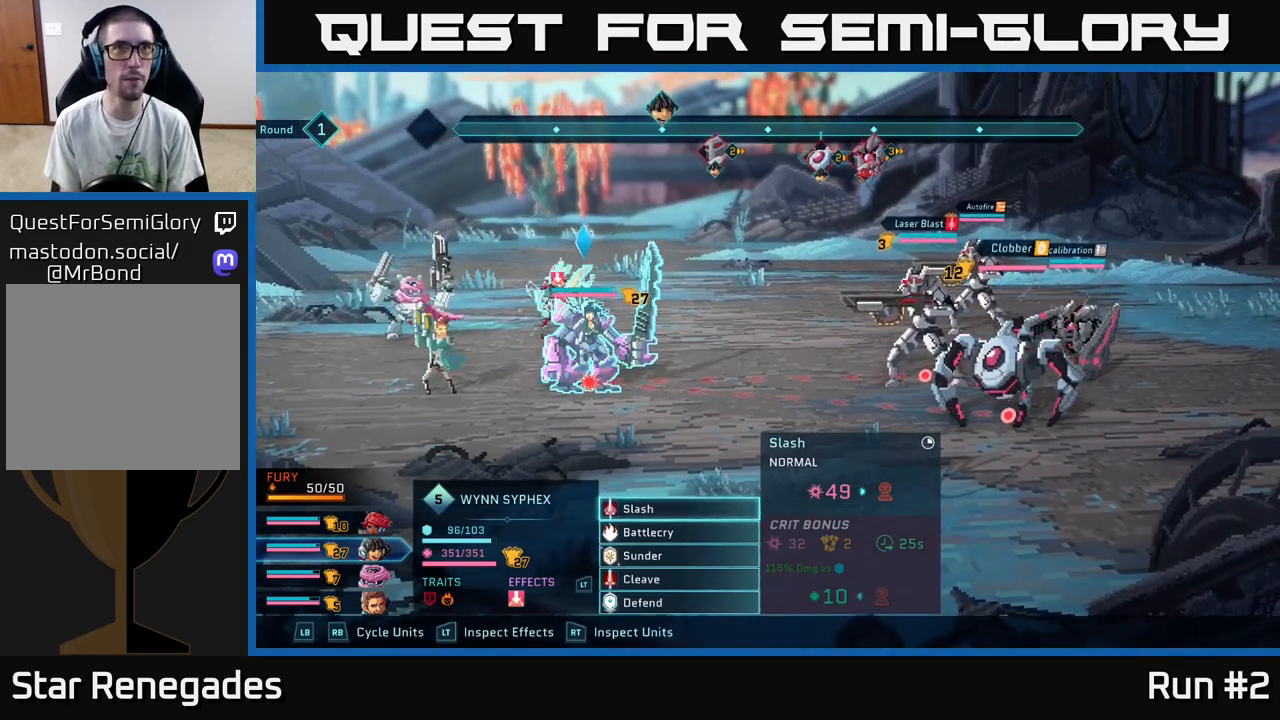
{"buttons": [], "left_stick": "center", "right_stick": "center", "events": []}
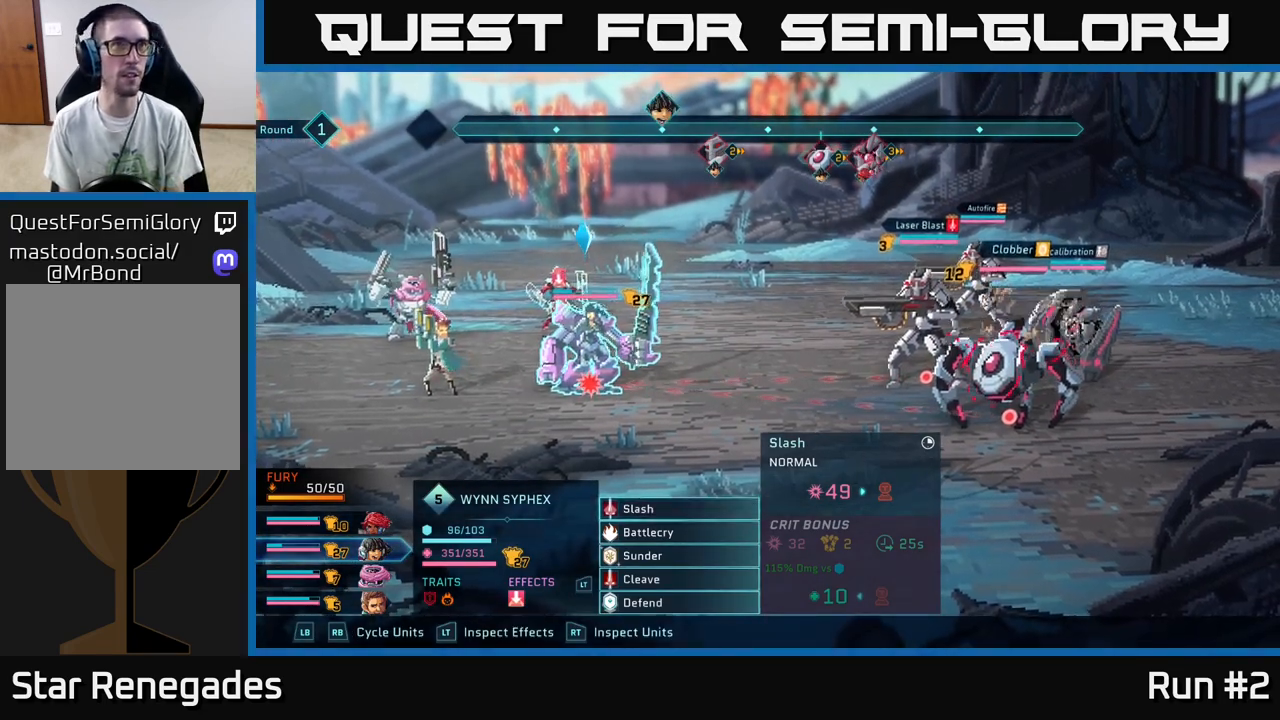
{"buttons": [], "left_stick": "center", "right_stick": "center", "events": []}
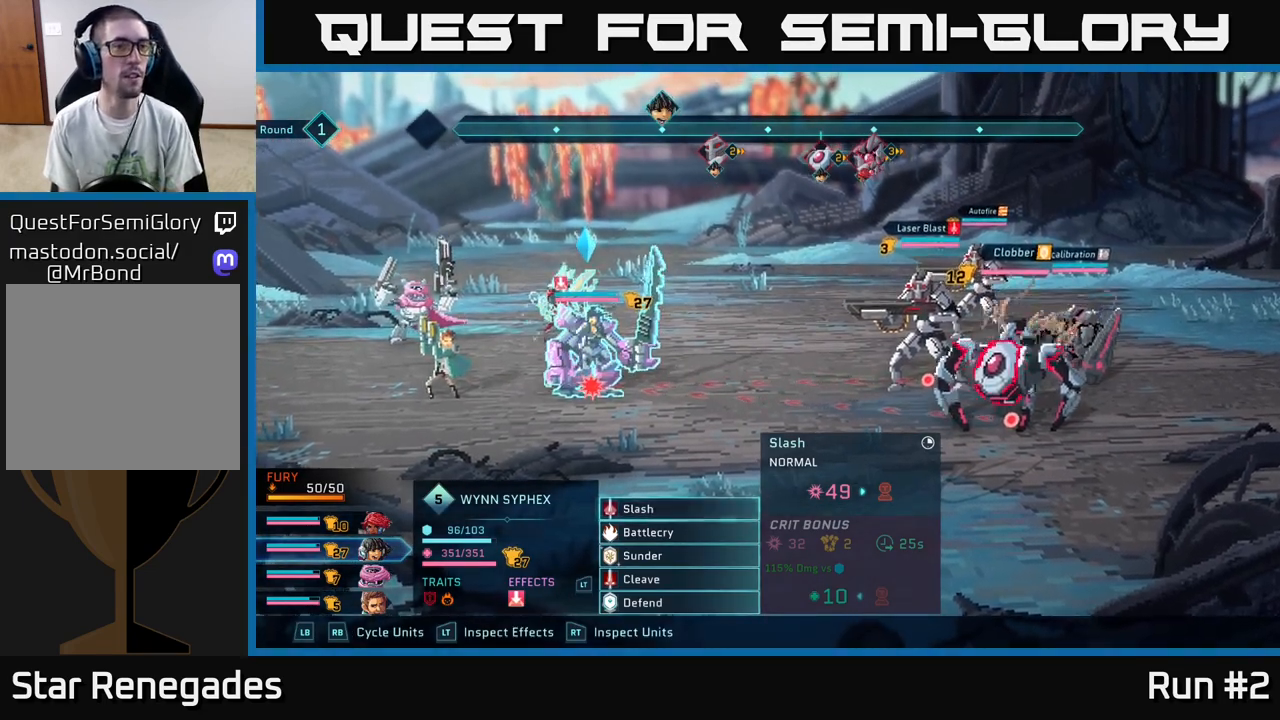
{"buttons": [], "left_stick": "center", "right_stick": "center", "events": [[250, "R1", "down"], [333, "R1", "up"]]}
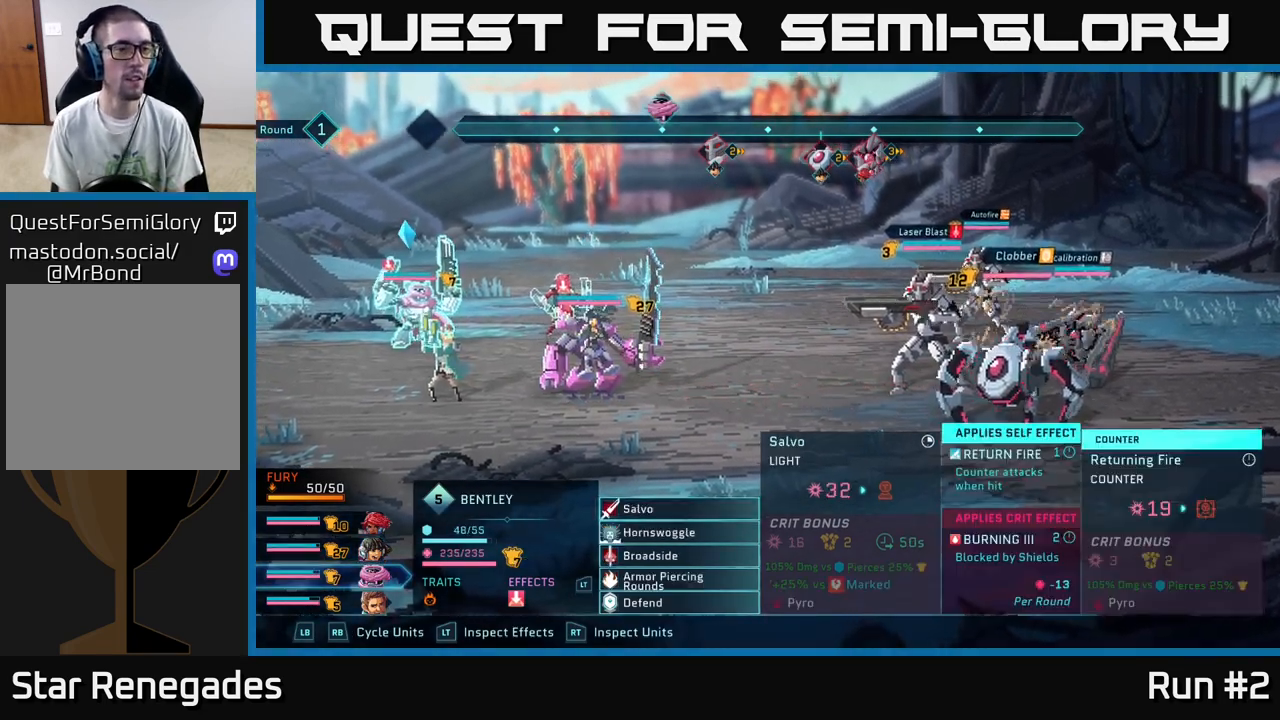
{"buttons": [], "left_stick": "center", "right_stick": "center", "events": []}
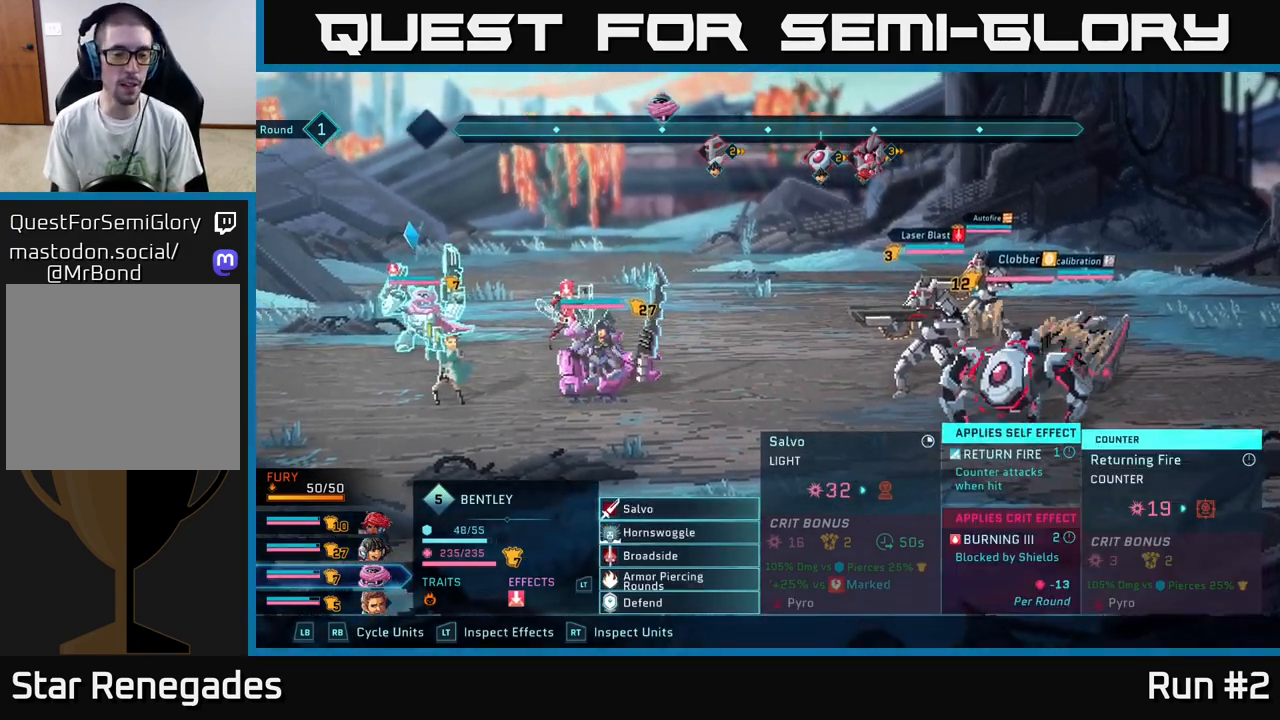
{"buttons": [], "left_stick": "center", "right_stick": "center", "events": []}
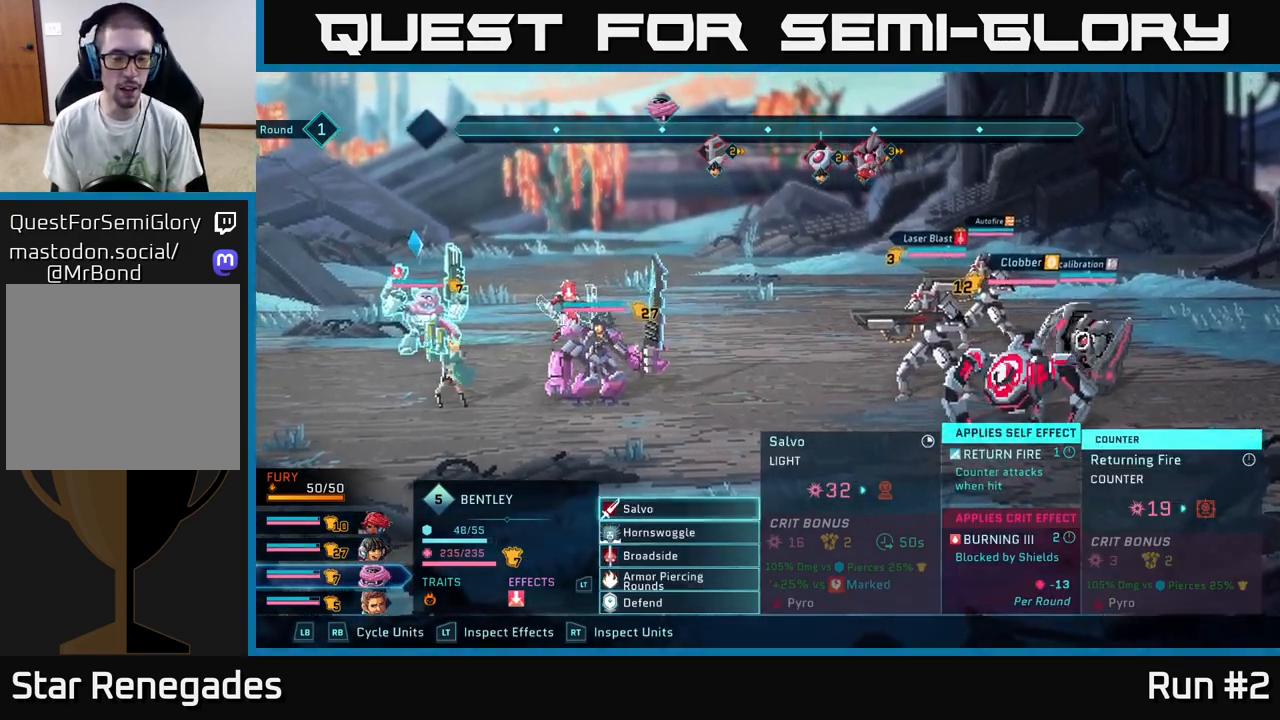
{"buttons": [], "left_stick": "down", "right_stick": "center", "events": [[117, "left_stick", "down"], [283, "left_stick", "center"], [400, "left_stick", "down"]]}
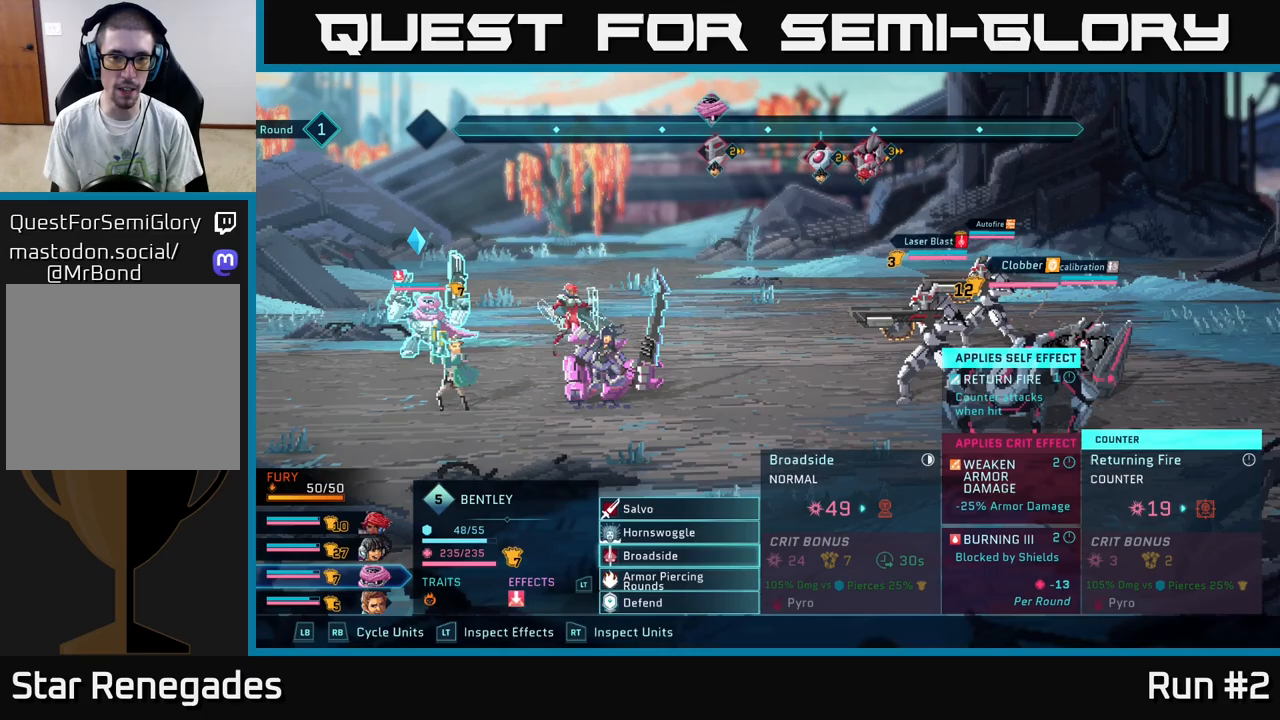
{"buttons": [], "left_stick": "center", "right_stick": "center", "events": [[67, "left_stick", "center"], [233, "A", "down"], [317, "A", "up"]]}
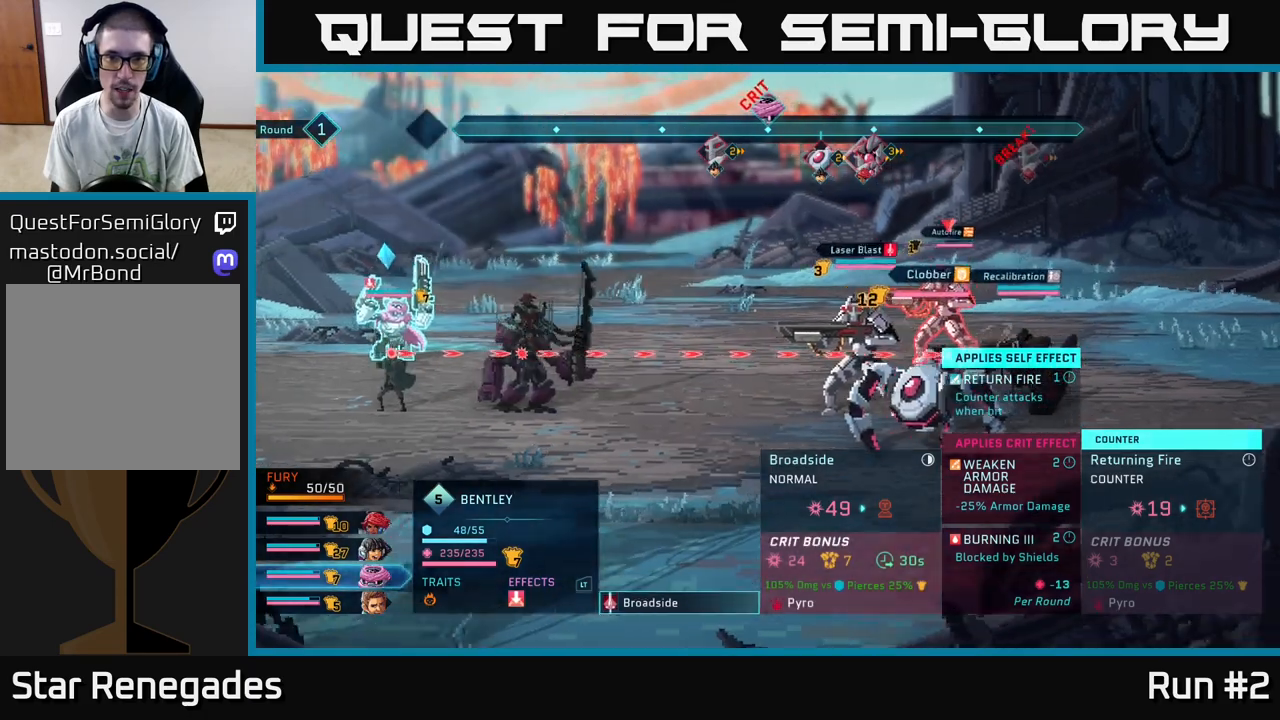
{"buttons": [], "left_stick": "center", "right_stick": "center", "events": [[283, "left_stick", "down"], [500, "left_stick", "center"]]}
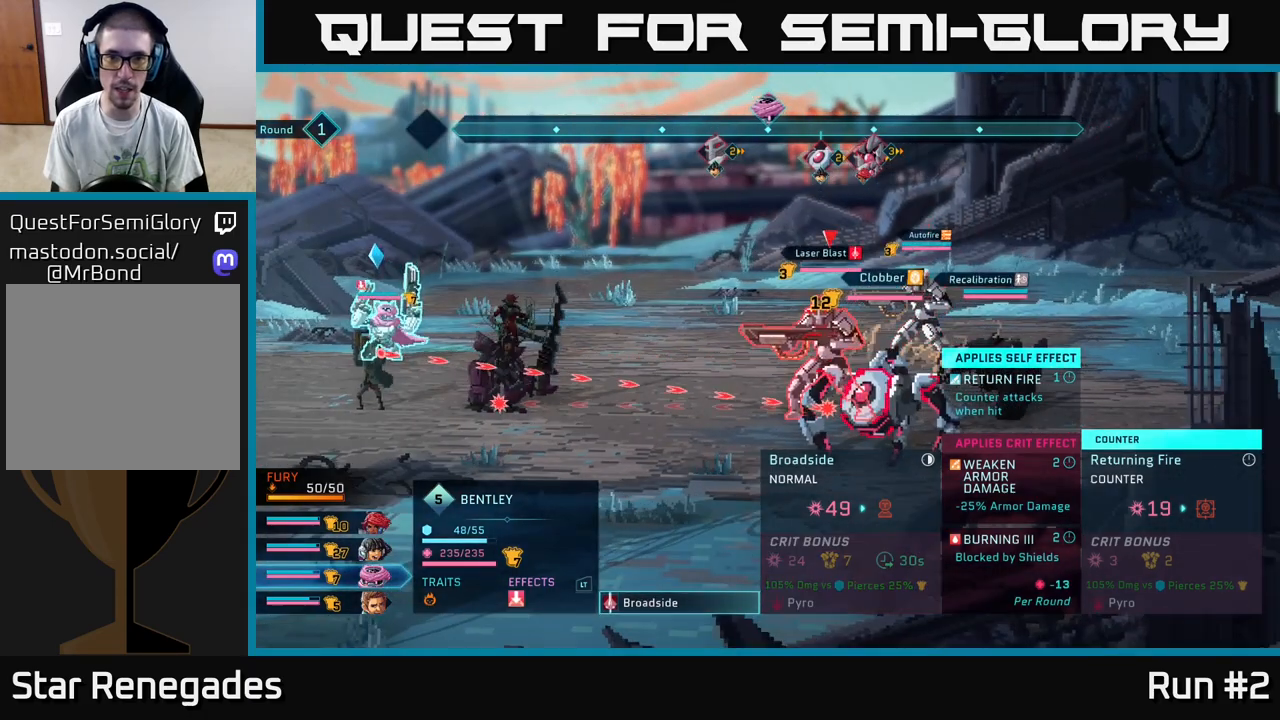
{"buttons": ["B"], "left_stick": "center", "right_stick": "center", "events": [[200, "left_stick", "up"], [383, "left_stick", "center"], [450, "B", "down"]]}
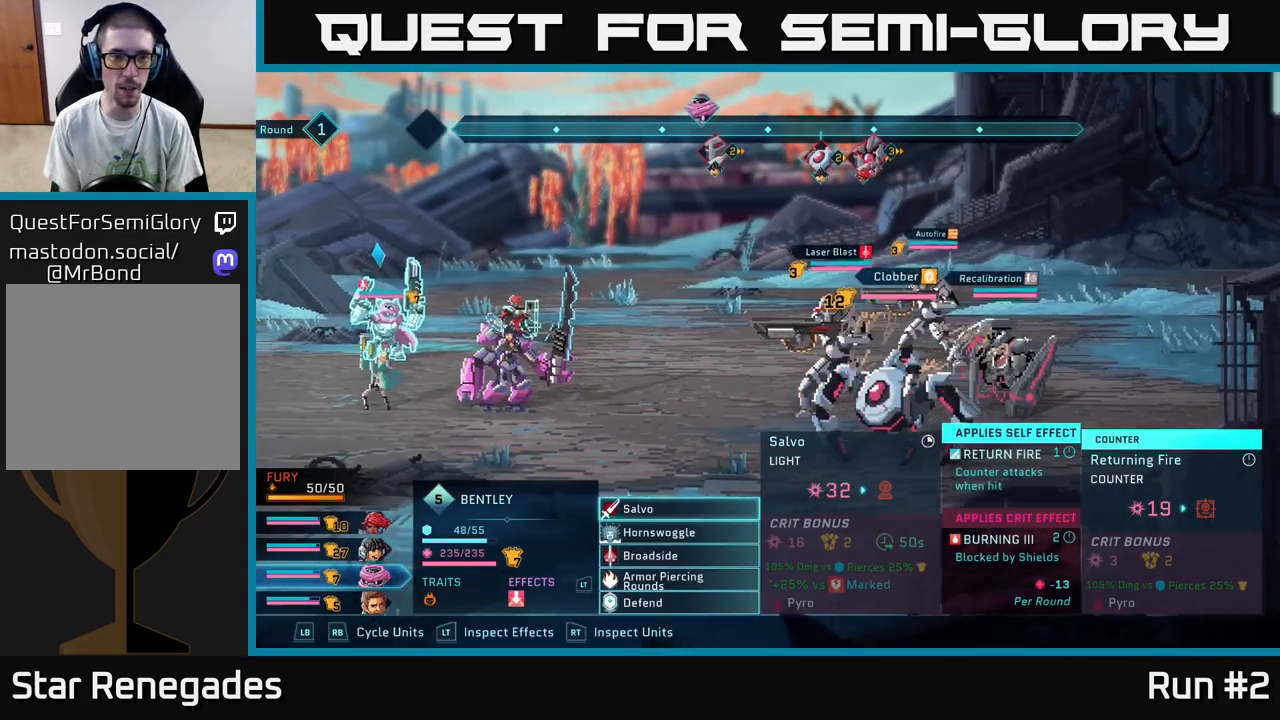
{"buttons": [], "left_stick": "center", "right_stick": "center", "events": [[100, "B", "up"]]}
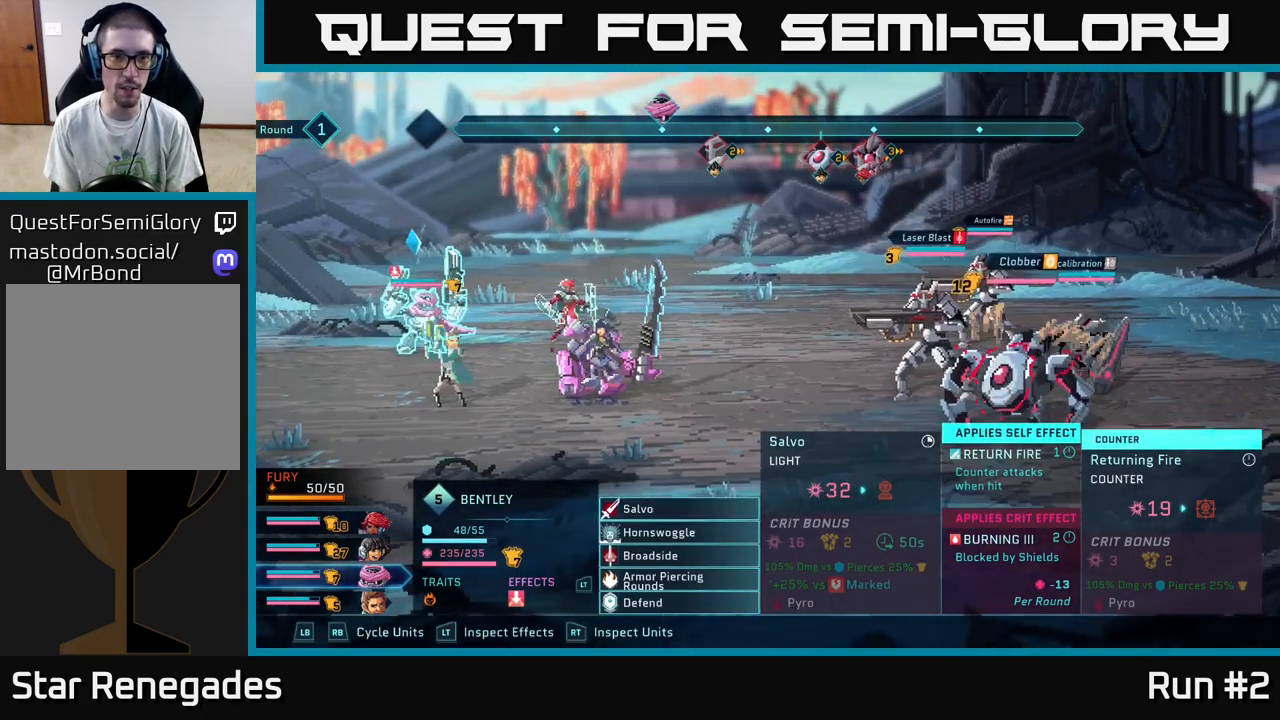
{"buttons": [], "left_stick": "center", "right_stick": "center", "events": []}
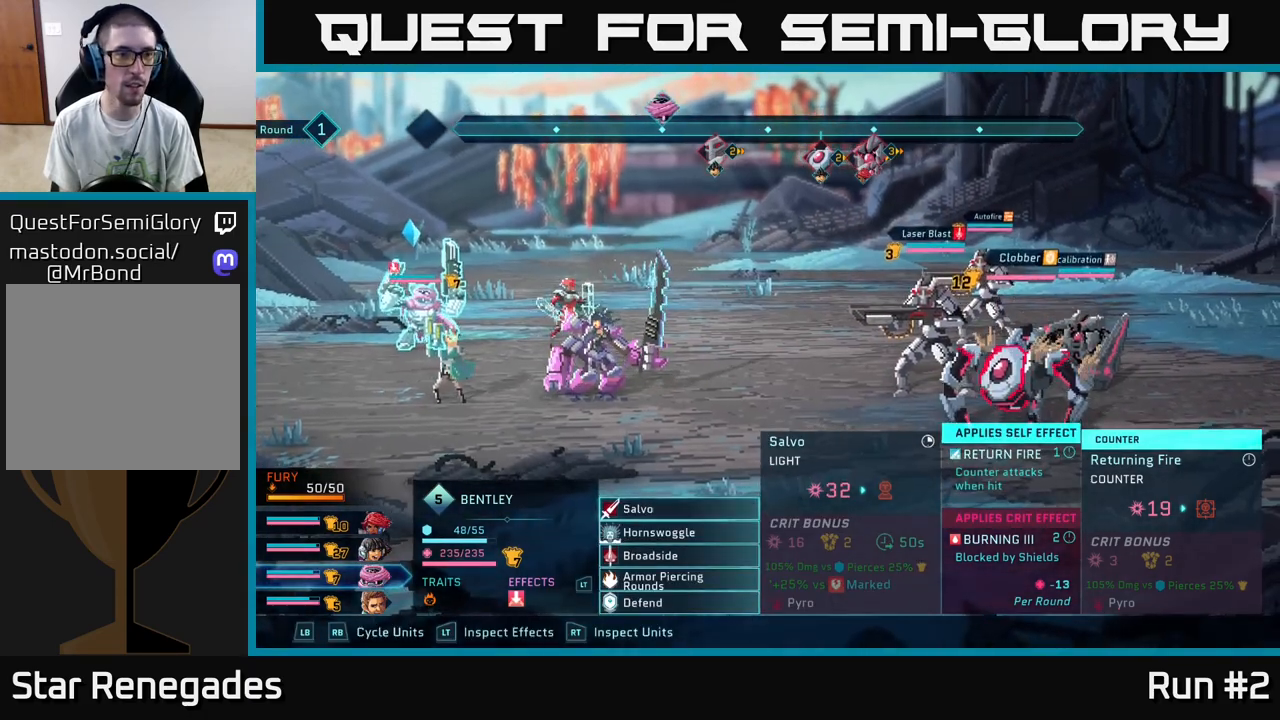
{"buttons": [], "left_stick": "center", "right_stick": "center", "events": [[67, "R1", "down"], [200, "R1", "up"], [333, "R1", "down"], [400, "R1", "up"]]}
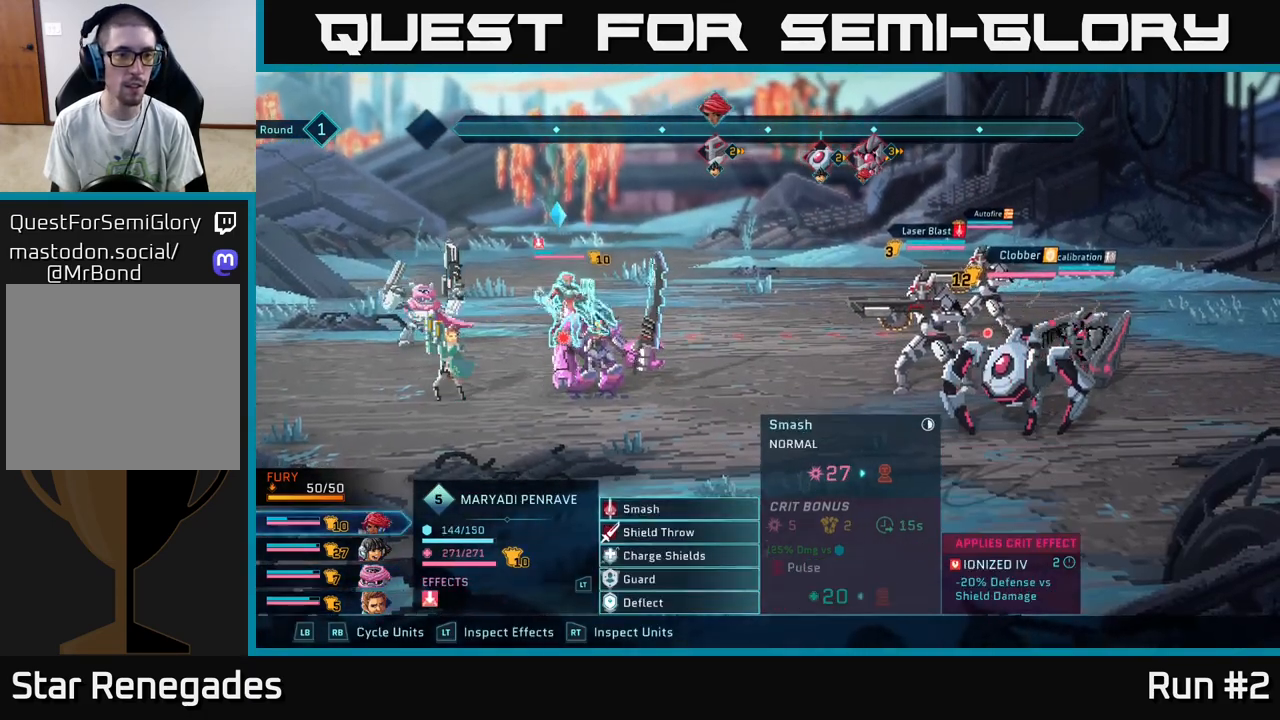
{"buttons": [], "left_stick": "down", "right_stick": "center", "events": [[133, "L1", "down"], [233, "L1", "up"], [383, "left_stick", "down"]]}
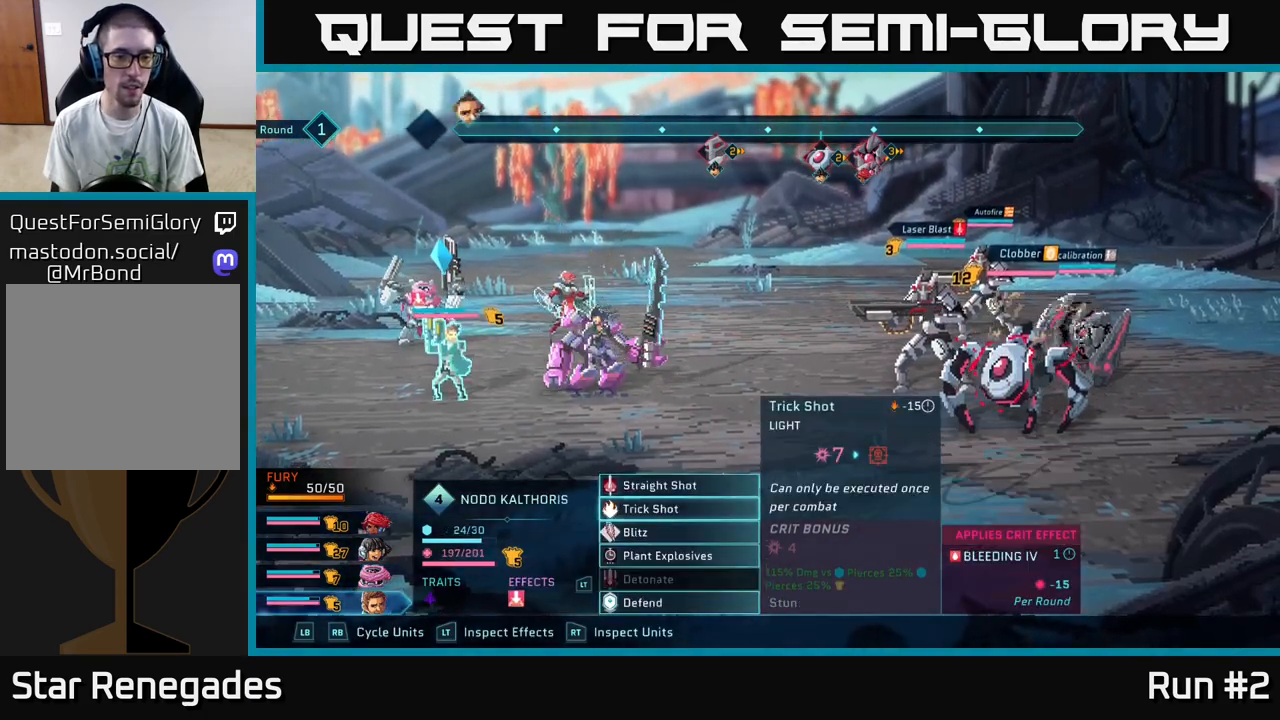
{"buttons": [], "left_stick": "center", "right_stick": "center", "events": [[33, "left_stick", "center"], [133, "left_stick", "down"], [267, "left_stick", "center"], [283, "A", "down"], [367, "A", "up"]]}
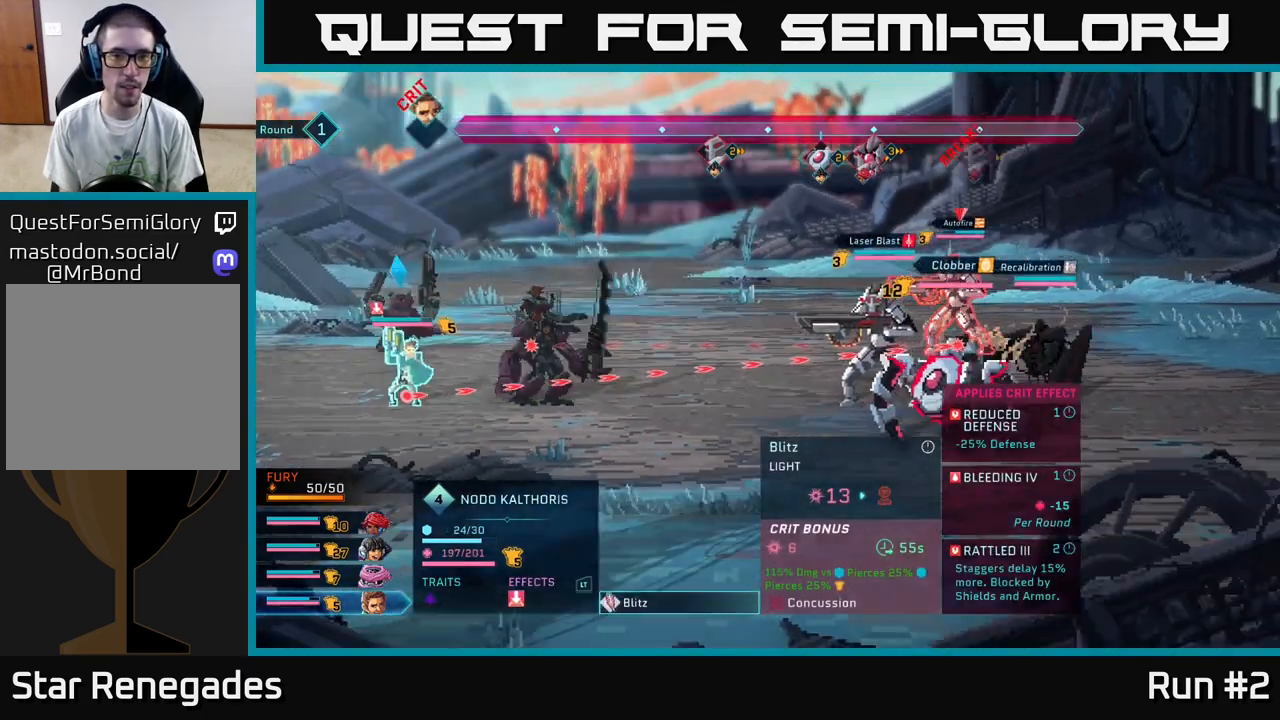
{"buttons": [], "left_stick": "center", "right_stick": "center", "events": [[17, "left_stick", "down"], [200, "left_stick", "center"]]}
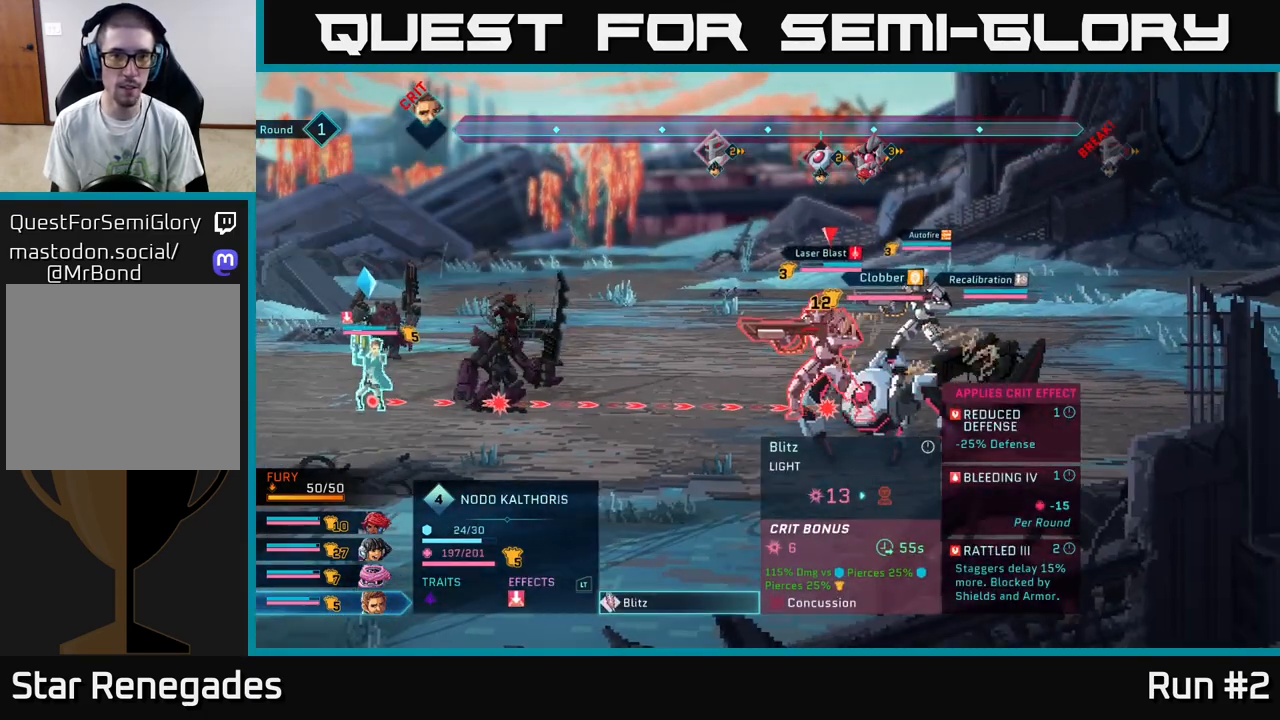
{"buttons": [], "left_stick": "center", "right_stick": "center", "events": []}
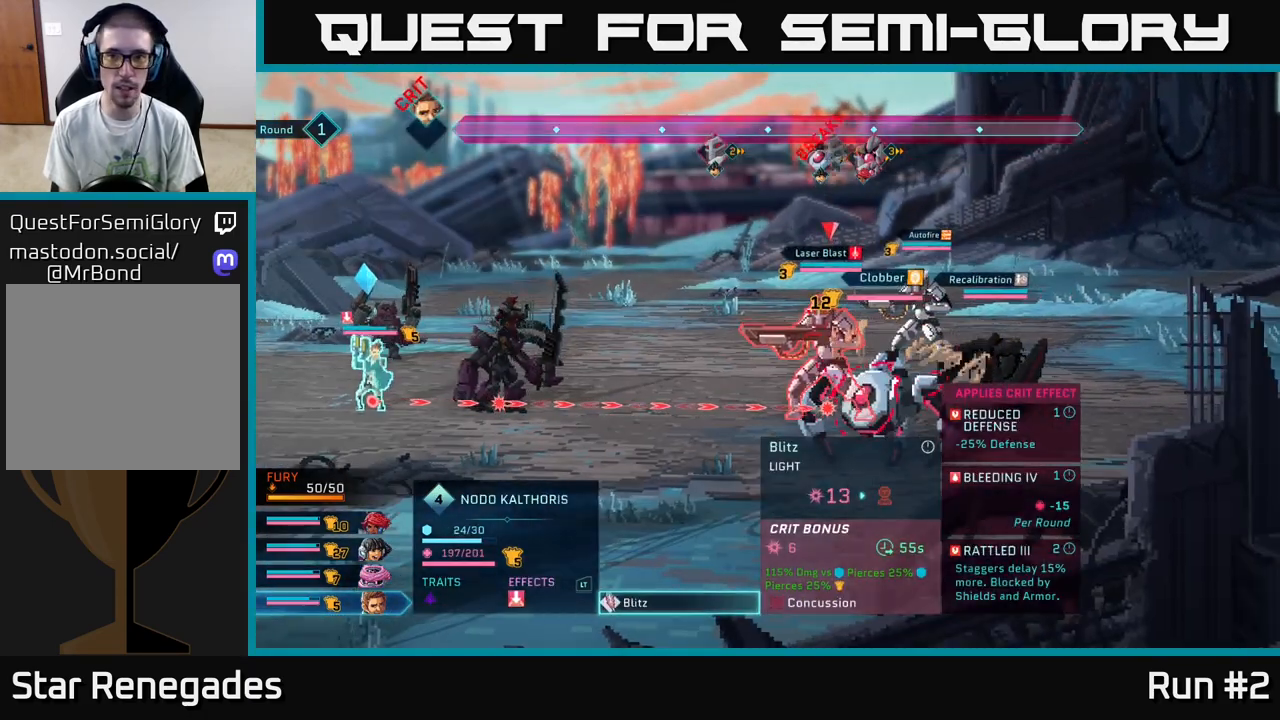
{"buttons": [], "left_stick": "center", "right_stick": "center", "events": [[50, "A", "down"], [150, "A", "up"]]}